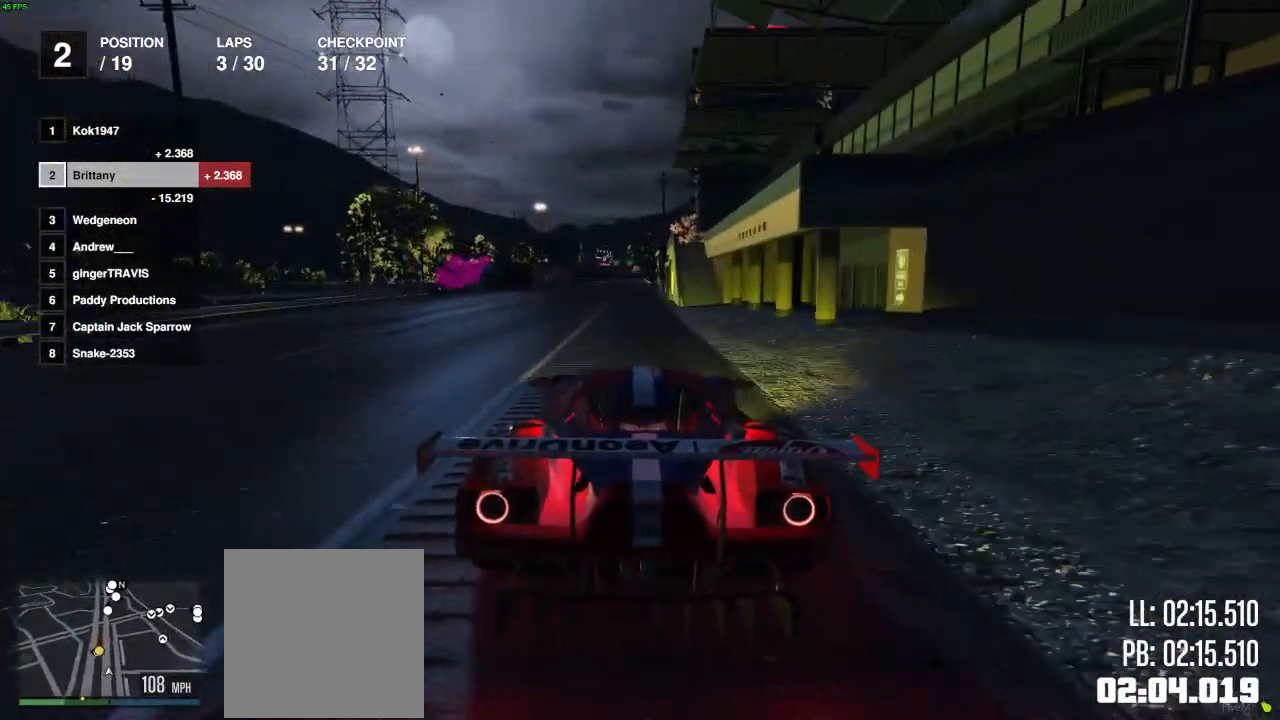
Gameplay with a controller (Xbox layout); each line is a JSON object with the inputs held at the frame after it. "events" lists button and stick changes between this image and that frame as [ms after this image, input, new state], when the widget could be followed in between.
{"buttons": ["L2"], "left_stick": "center", "right_stick": "center", "events": [[233, "L2", "down"], [333, "left_stick", "left"], [383, "R2", "up"], [500, "left_stick", "center"]]}
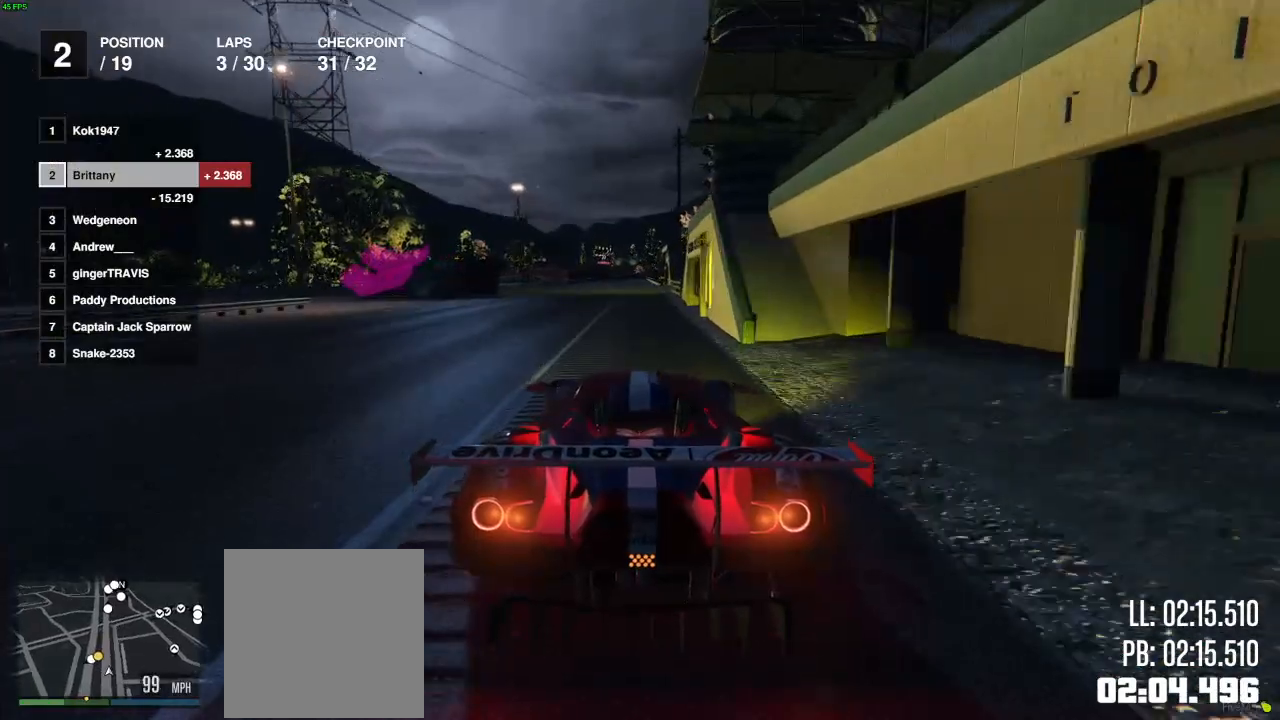
{"buttons": [], "left_stick": "left", "right_stick": "center", "events": [[83, "left_stick", "left"], [500, "L2", "up"]]}
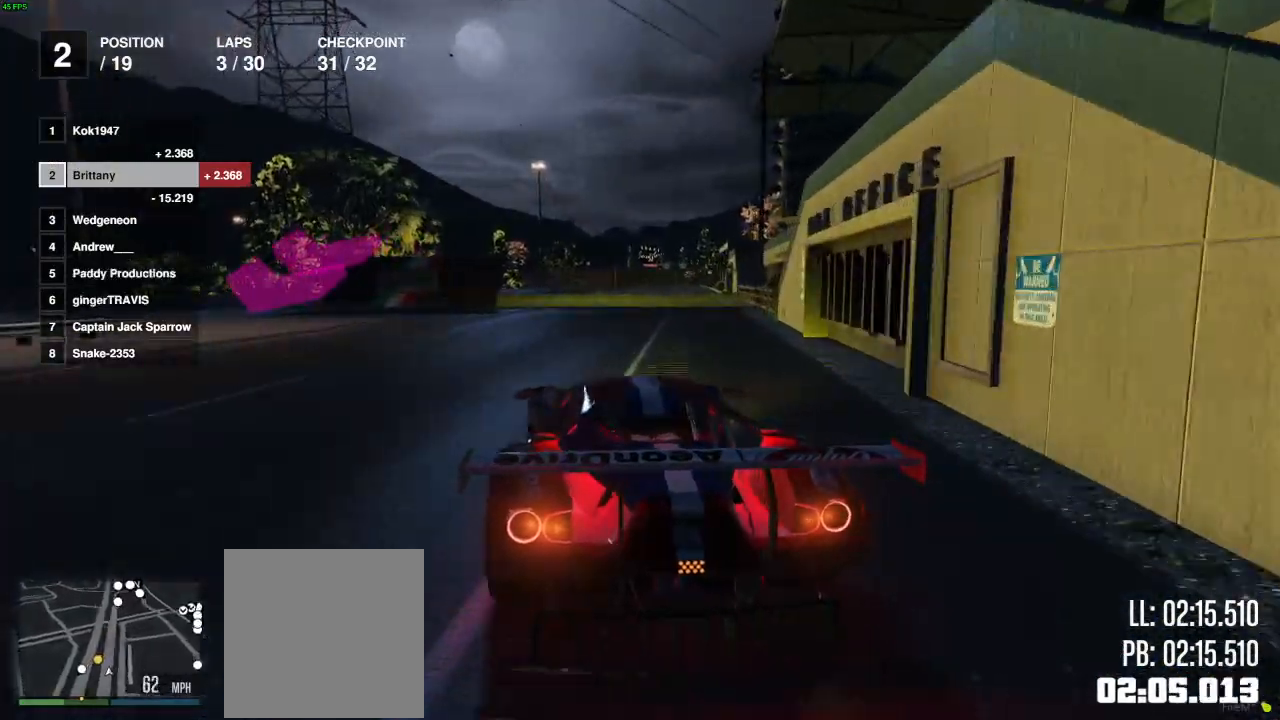
{"buttons": [], "left_stick": "left", "right_stick": "center", "events": [[400, "L2", "down"], [483, "L2", "up"]]}
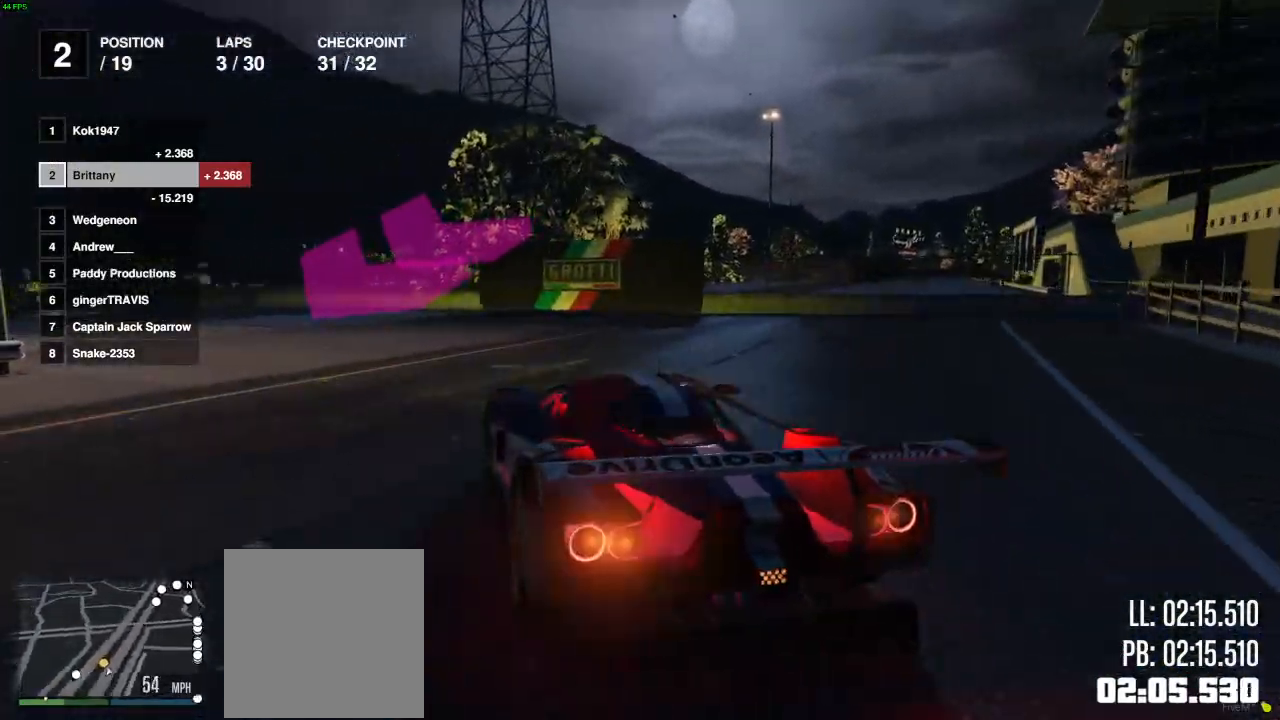
{"buttons": [], "left_stick": "left", "right_stick": "center", "events": []}
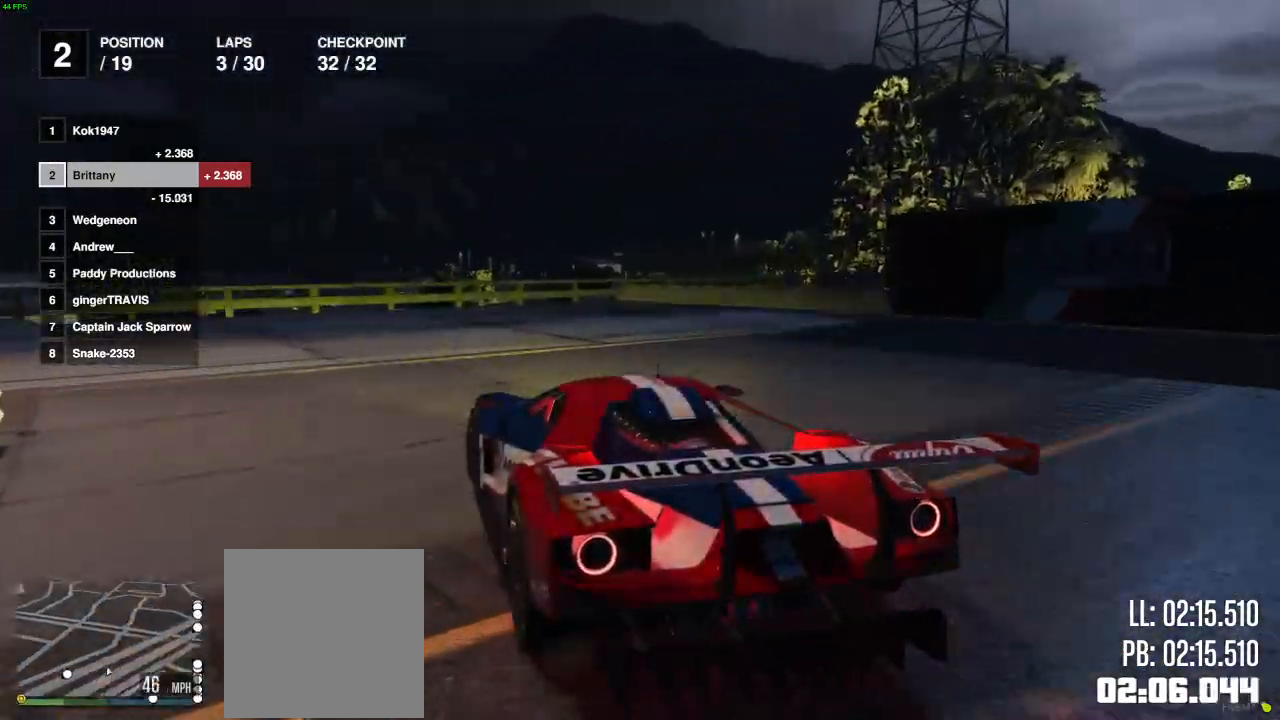
{"buttons": ["R2"], "left_stick": "left", "right_stick": "center", "events": [[200, "R2", "down"]]}
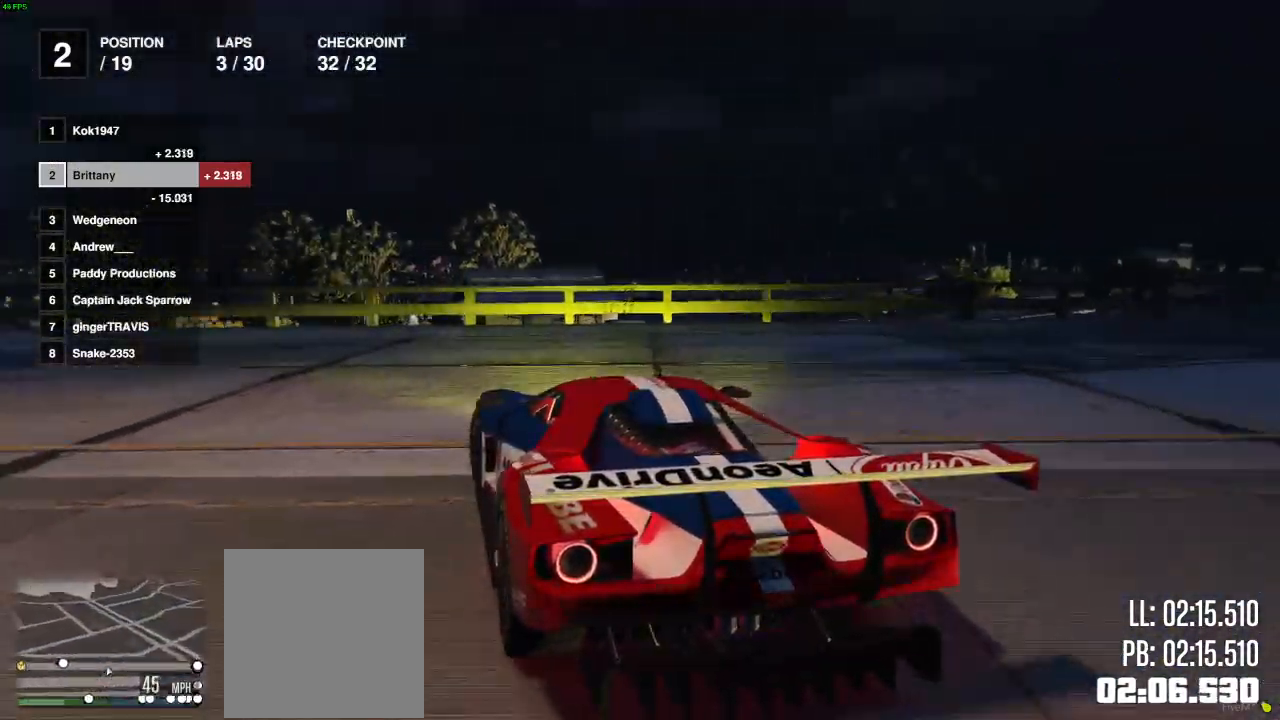
{"buttons": ["R2"], "left_stick": "left", "right_stick": "left", "events": [[500, "right_stick", "left"]]}
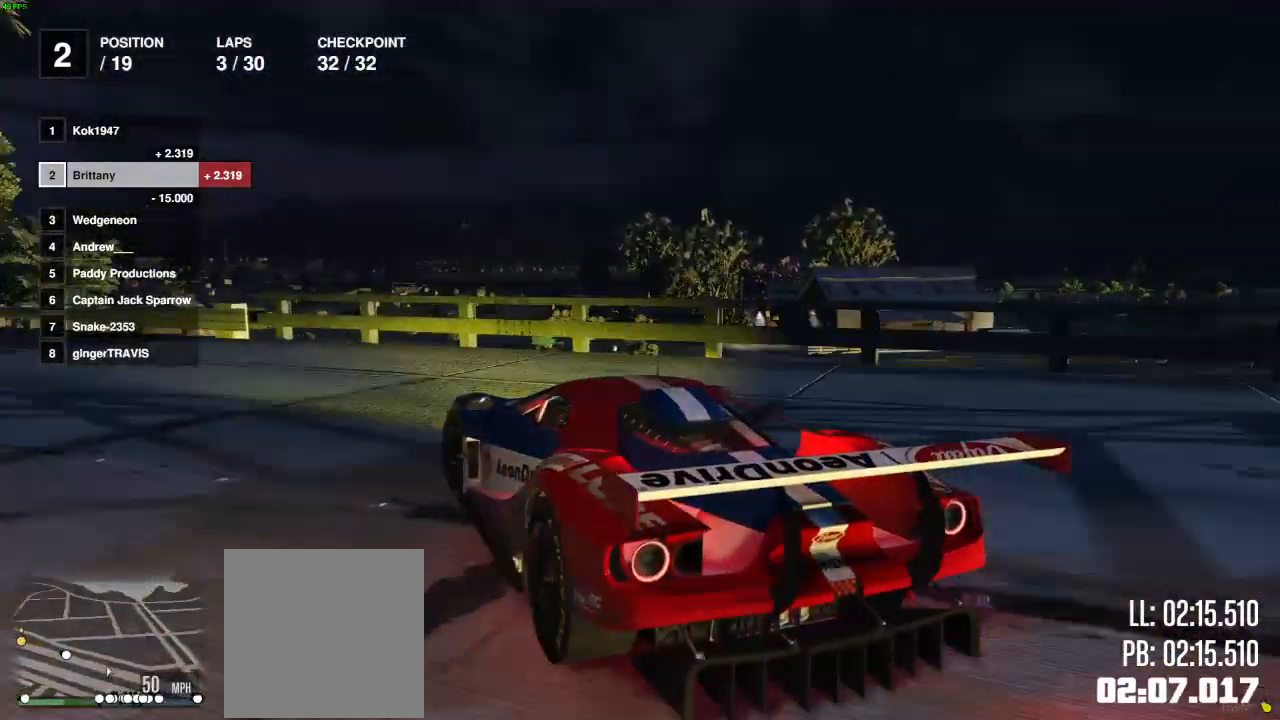
{"buttons": ["R2"], "left_stick": "left", "right_stick": "center", "events": [[300, "right_stick", "center"], [333, "left_stick", "center"], [400, "left_stick", "left"]]}
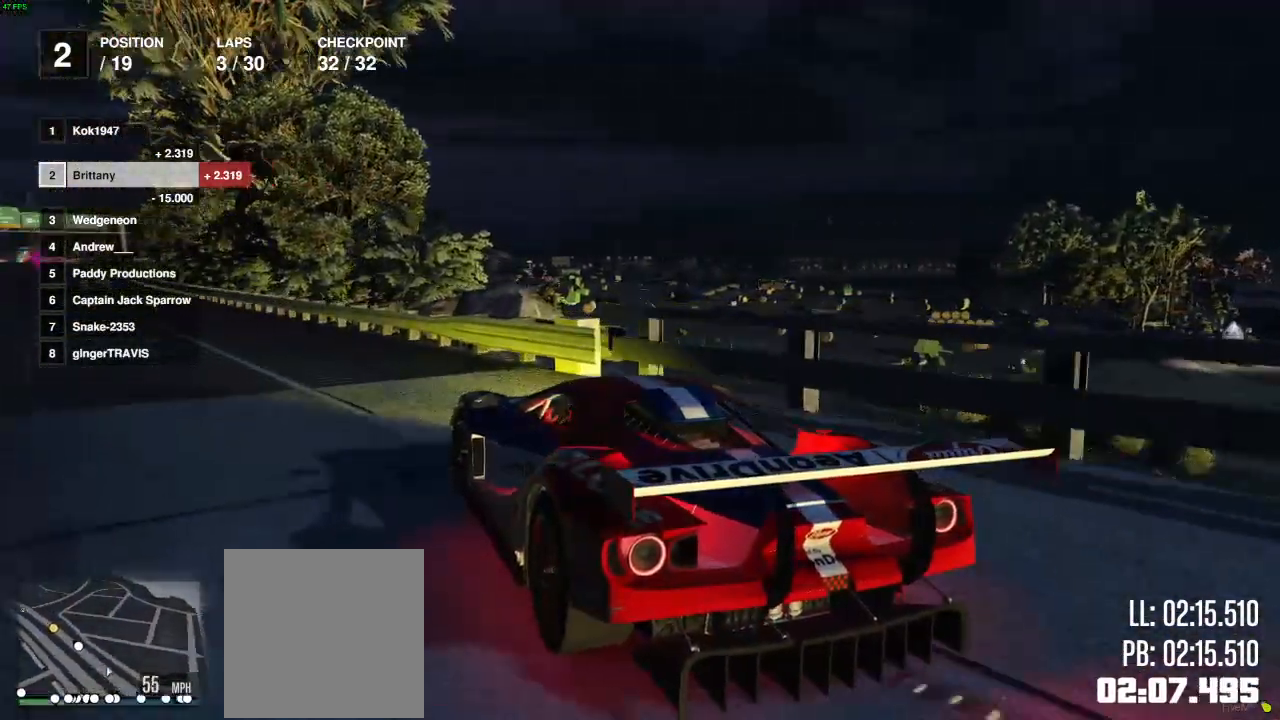
{"buttons": ["R2"], "left_stick": "left", "right_stick": "center", "events": [[50, "left_stick", "center"], [450, "left_stick", "left"]]}
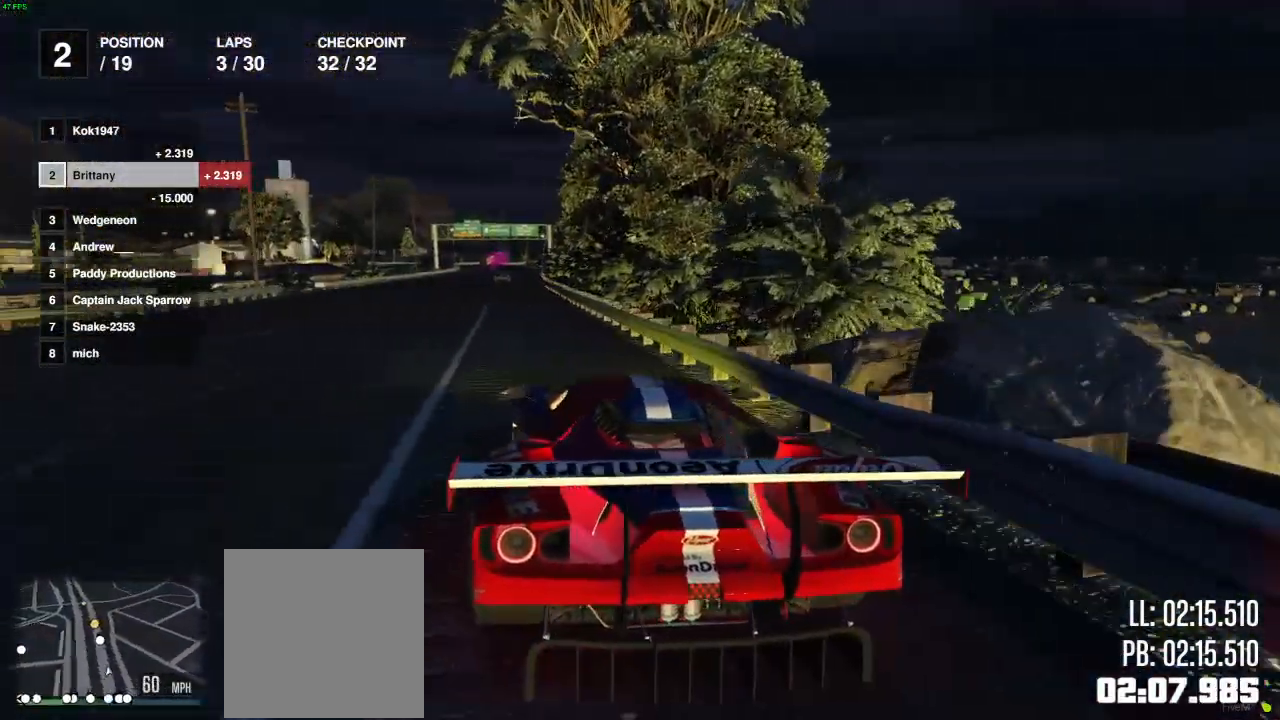
{"buttons": ["R2"], "left_stick": "center", "right_stick": "center", "events": [[33, "left_stick", "up"], [183, "left_stick", "up-left"], [267, "left_stick", "center"], [417, "left_stick", "right"], [483, "left_stick", "center"]]}
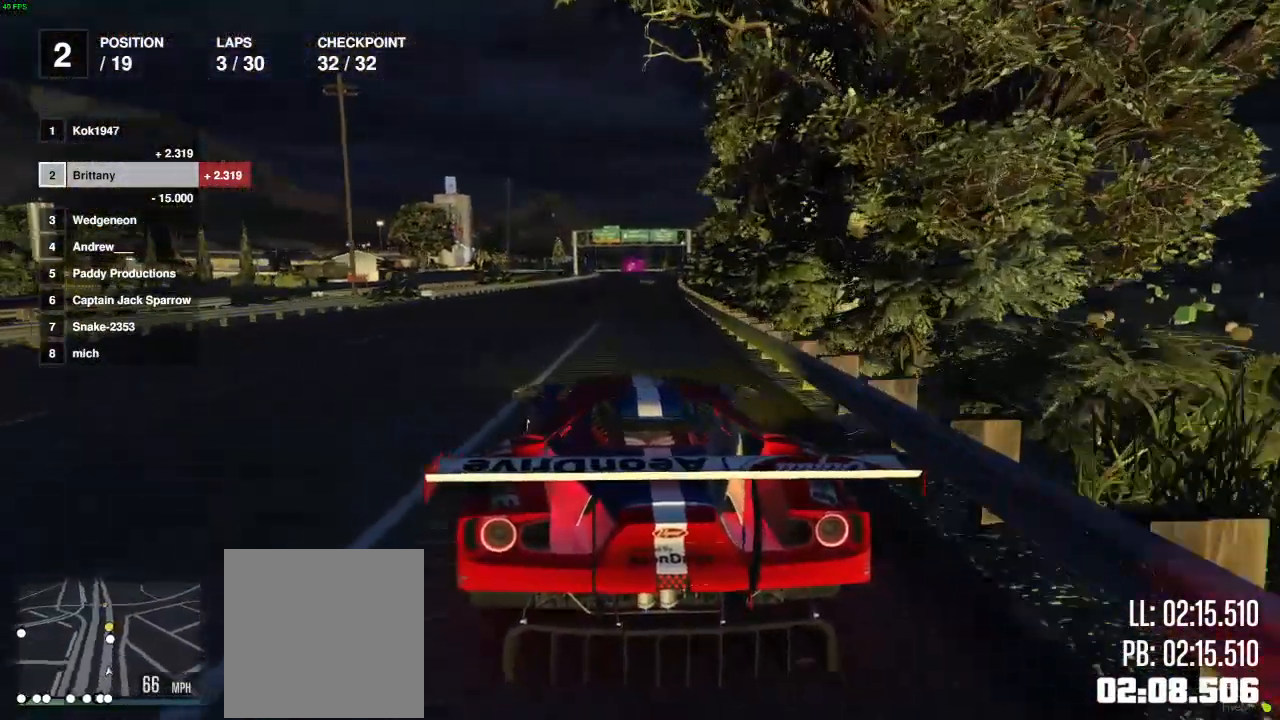
{"buttons": ["R2"], "left_stick": "center", "right_stick": "center", "events": []}
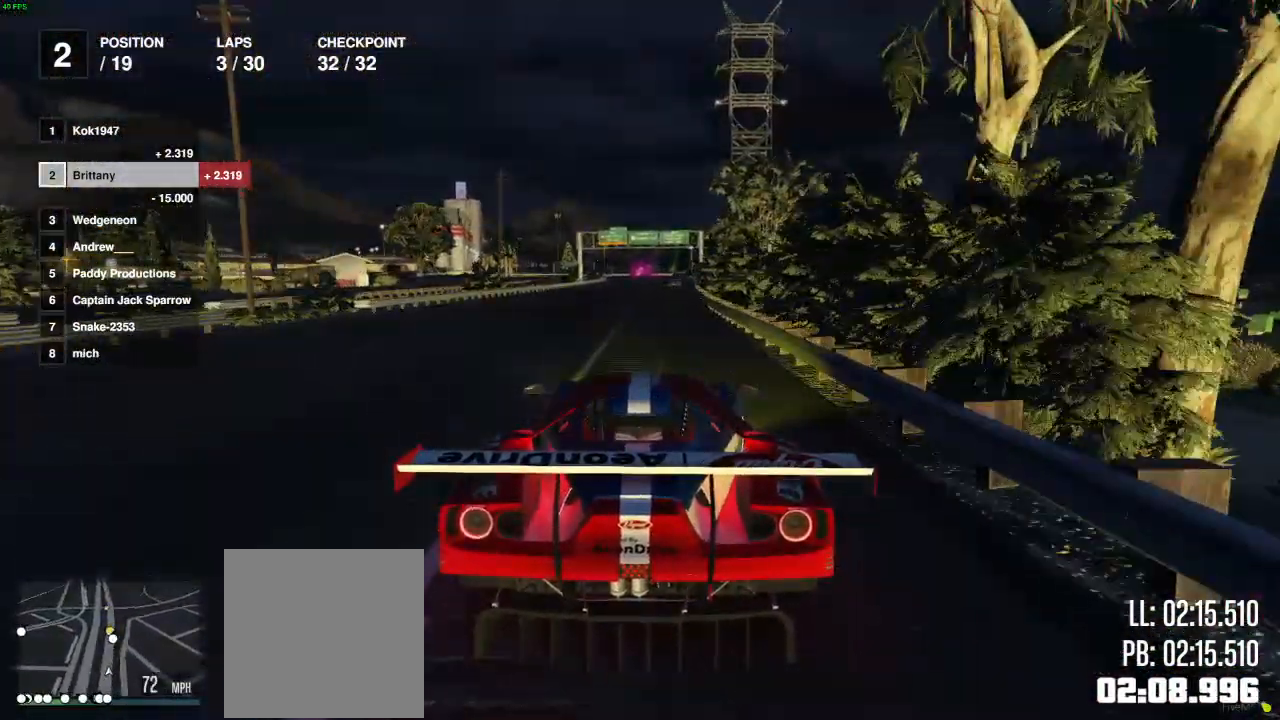
{"buttons": ["R2"], "left_stick": "center", "right_stick": "center", "events": []}
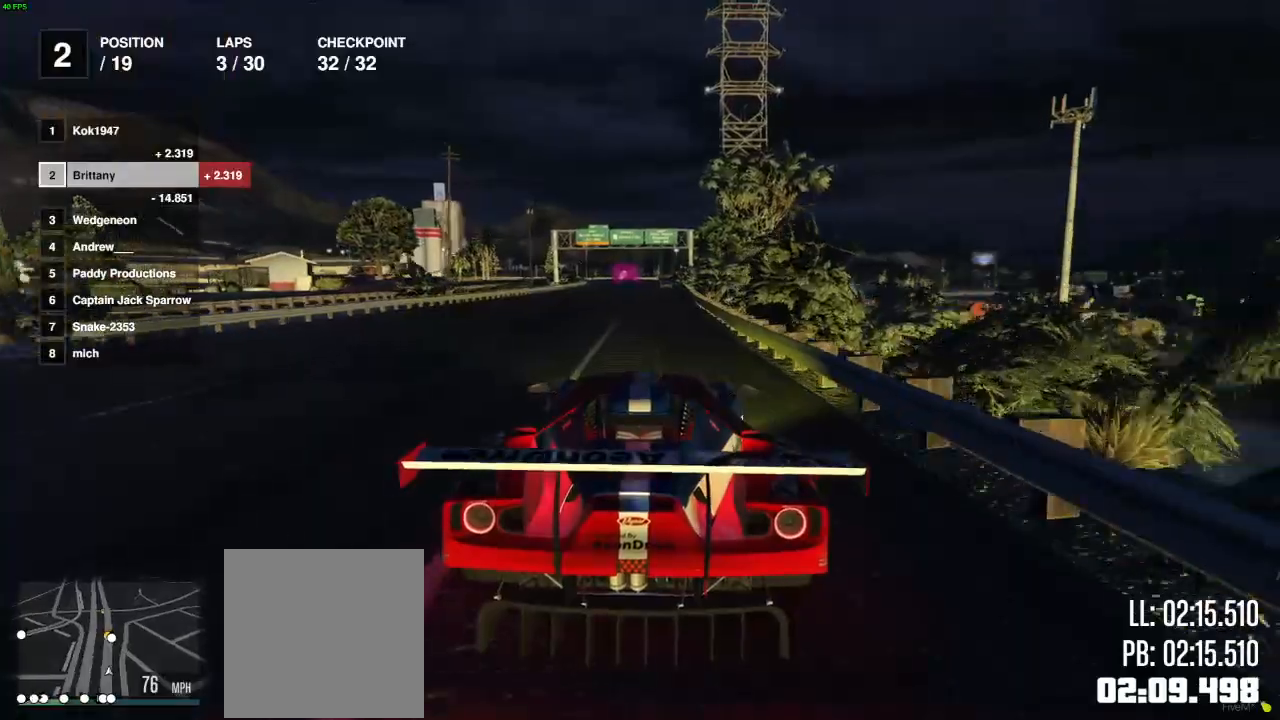
{"buttons": ["R2"], "left_stick": "center", "right_stick": "center", "events": []}
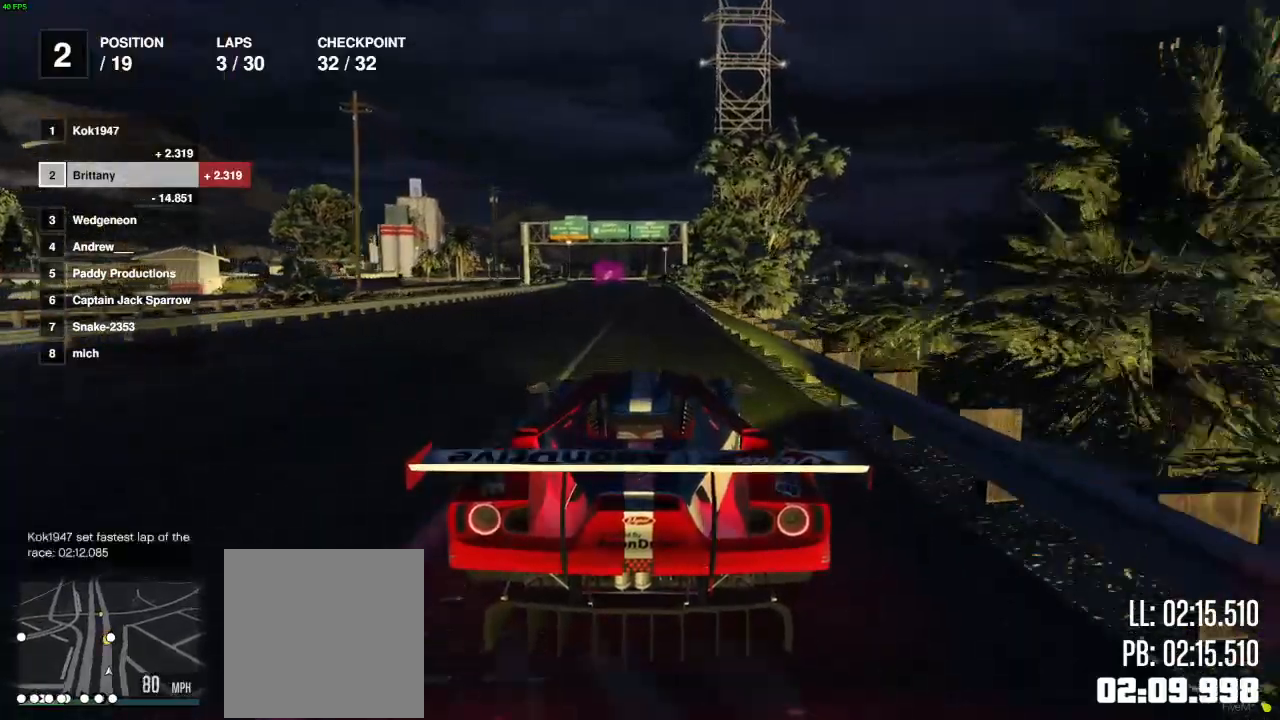
{"buttons": ["R2"], "left_stick": "center", "right_stick": "center", "events": []}
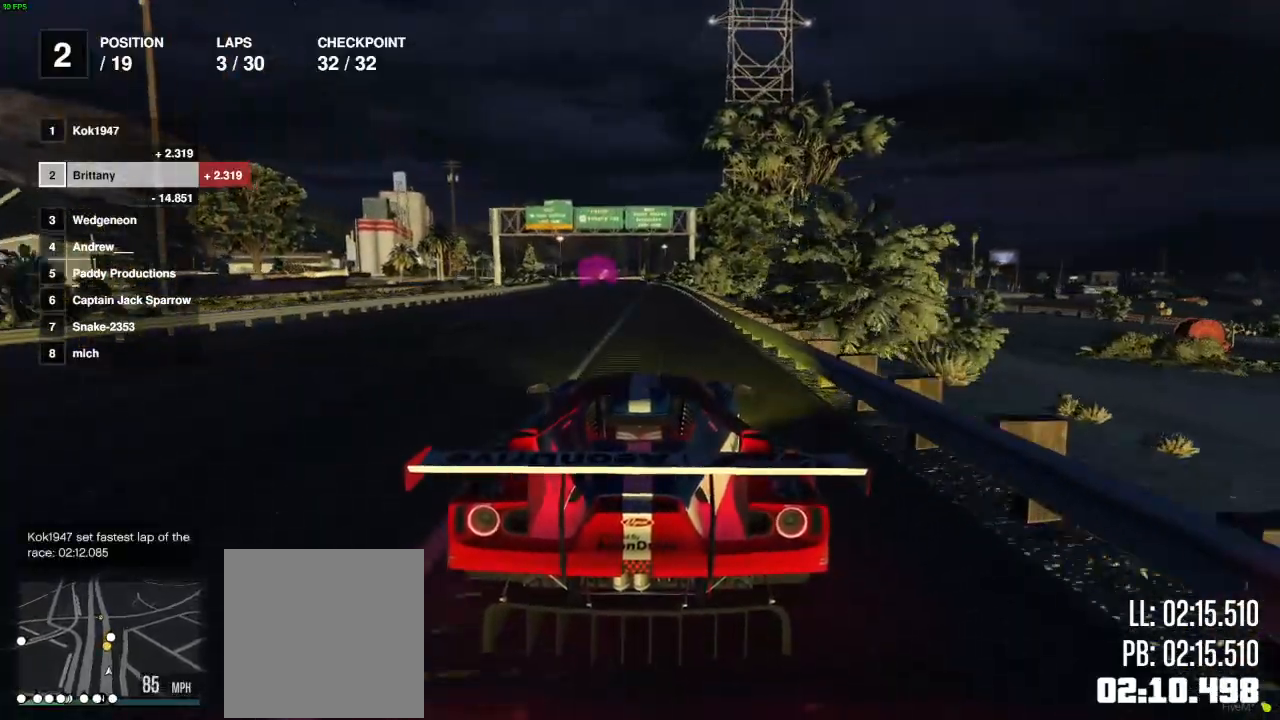
{"buttons": ["R2"], "left_stick": "center", "right_stick": "center", "events": []}
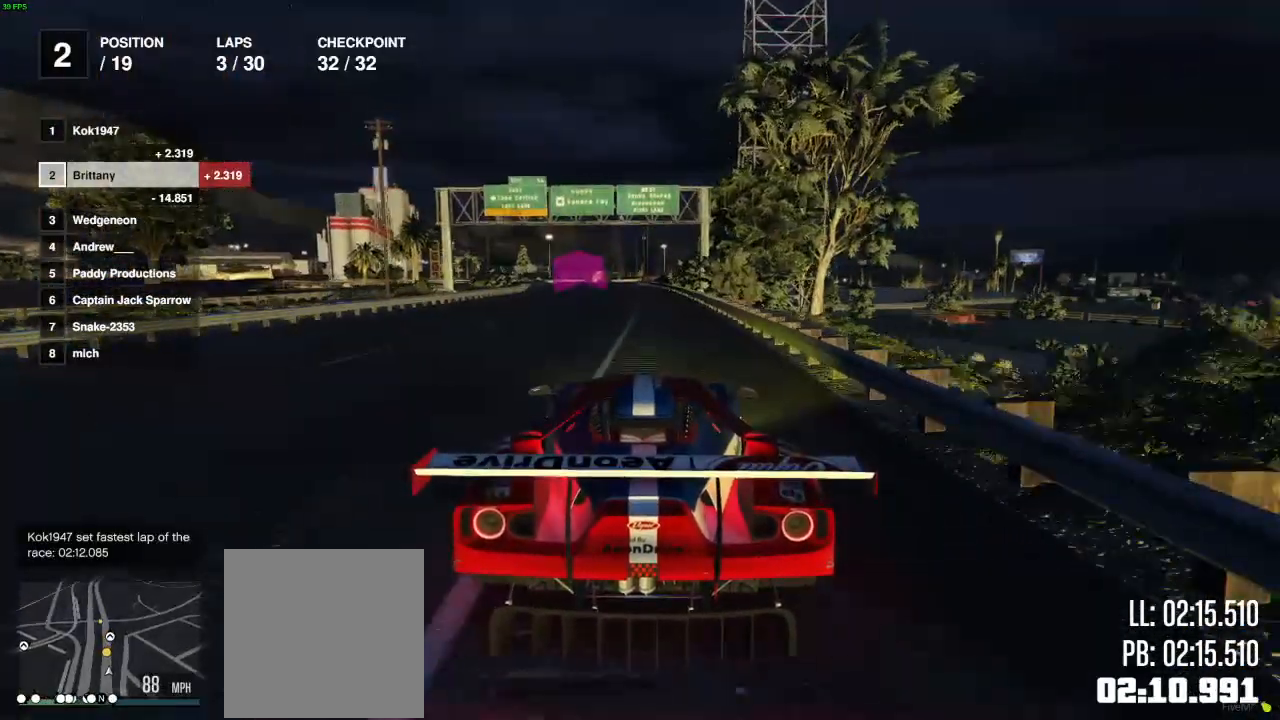
{"buttons": ["R2"], "left_stick": "center", "right_stick": "center", "events": []}
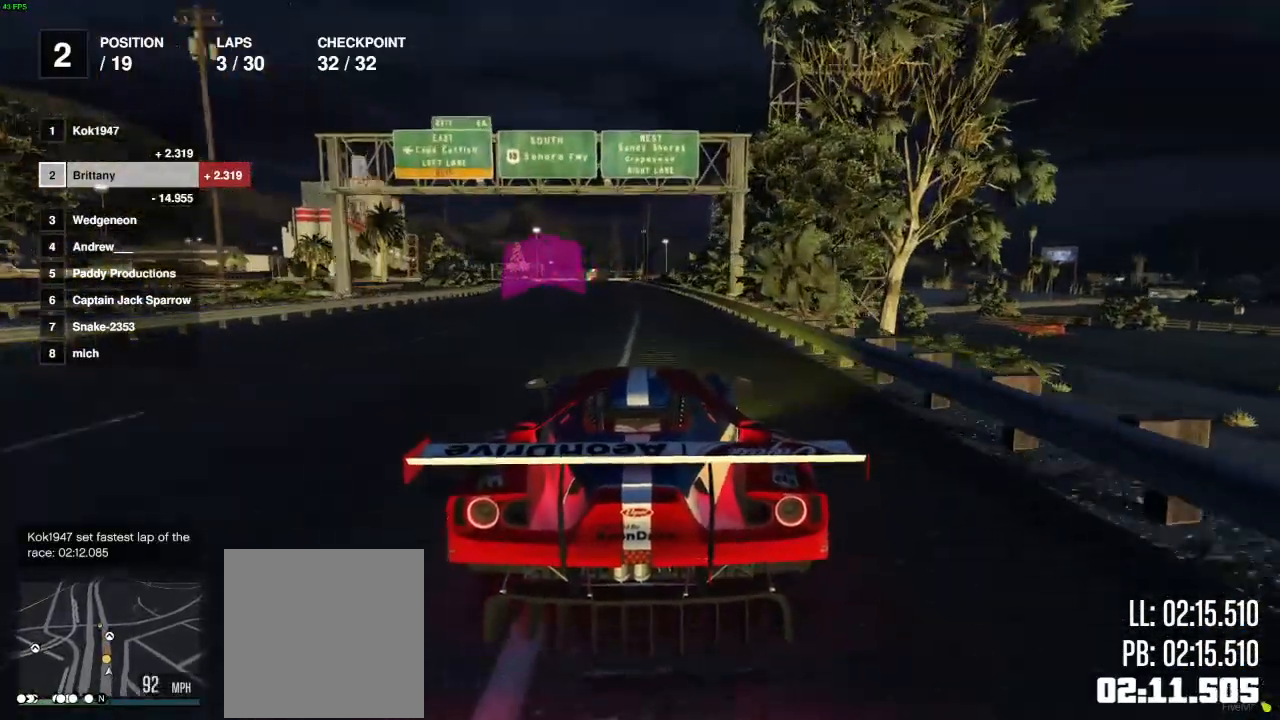
{"buttons": ["R2"], "left_stick": "center", "right_stick": "center", "events": []}
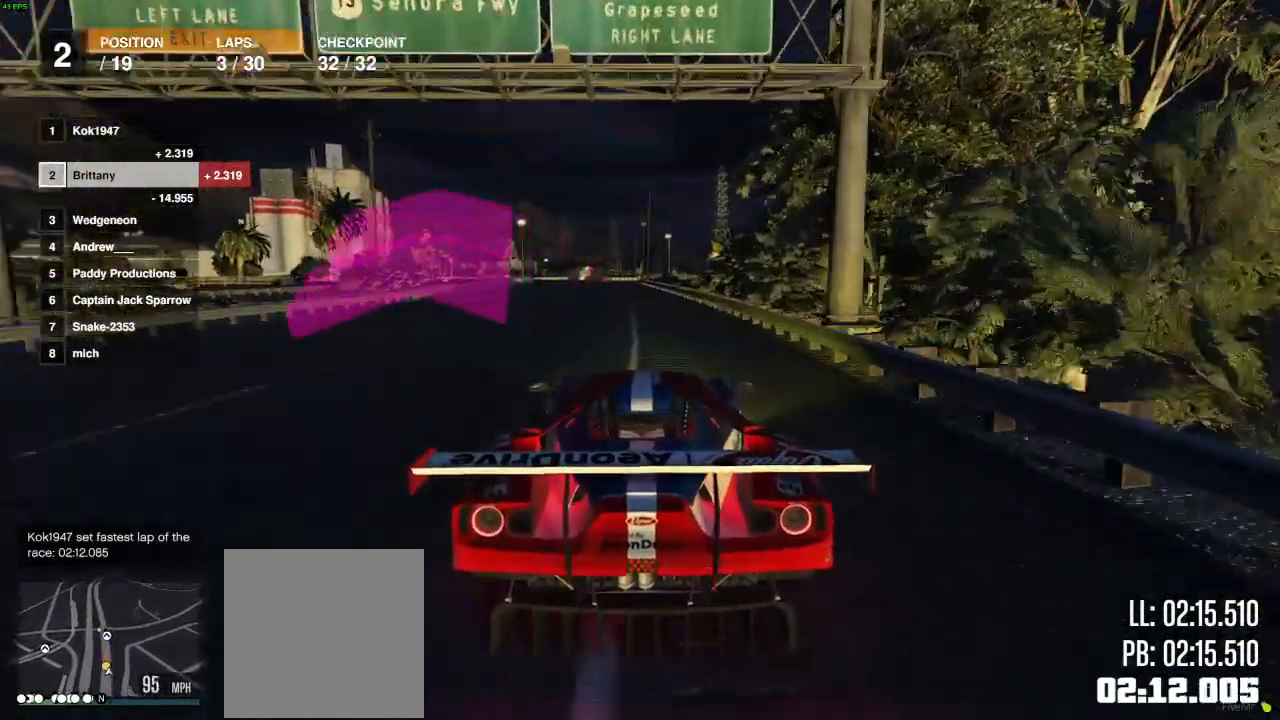
{"buttons": ["R2"], "left_stick": "left", "right_stick": "center", "events": [[433, "left_stick", "left"]]}
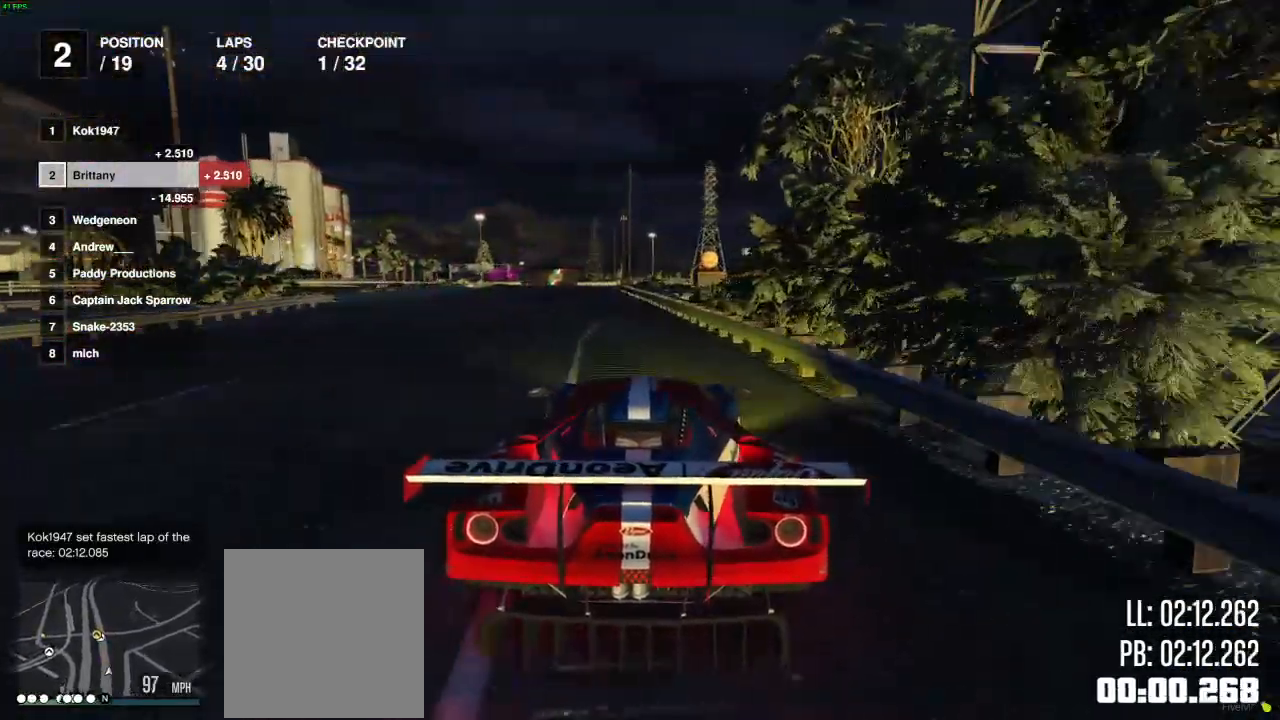
{"buttons": ["R2"], "left_stick": "center", "right_stick": "center", "events": [[33, "left_stick", "center"]]}
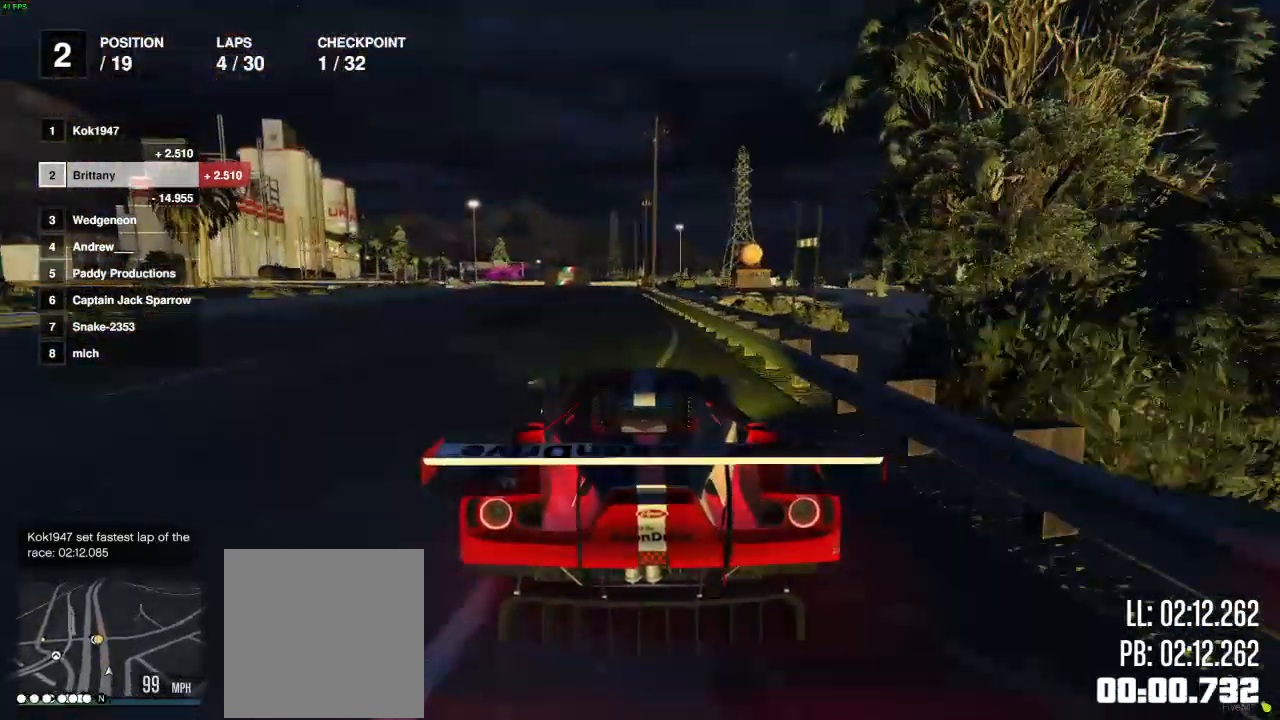
{"buttons": ["R2"], "left_stick": "center", "right_stick": "center", "events": []}
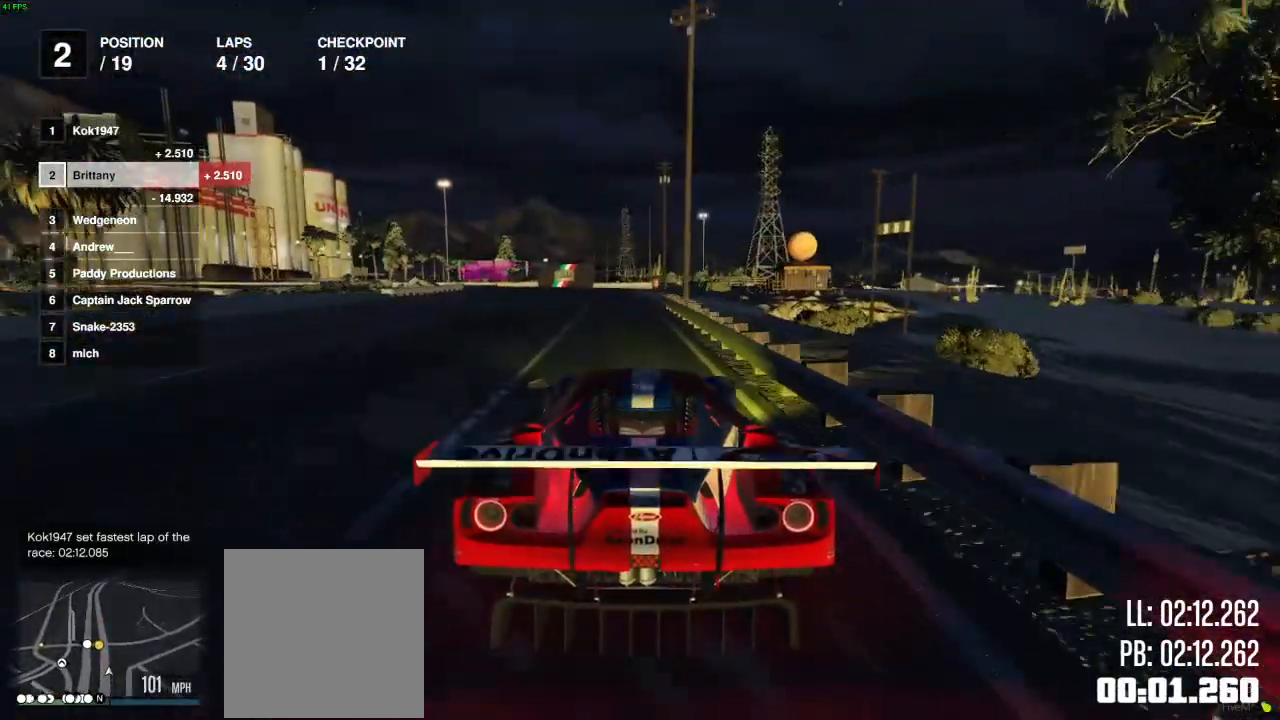
{"buttons": ["R2"], "left_stick": "left", "right_stick": "center", "events": [[67, "left_stick", "left"], [150, "left_stick", "center"], [500, "left_stick", "left"]]}
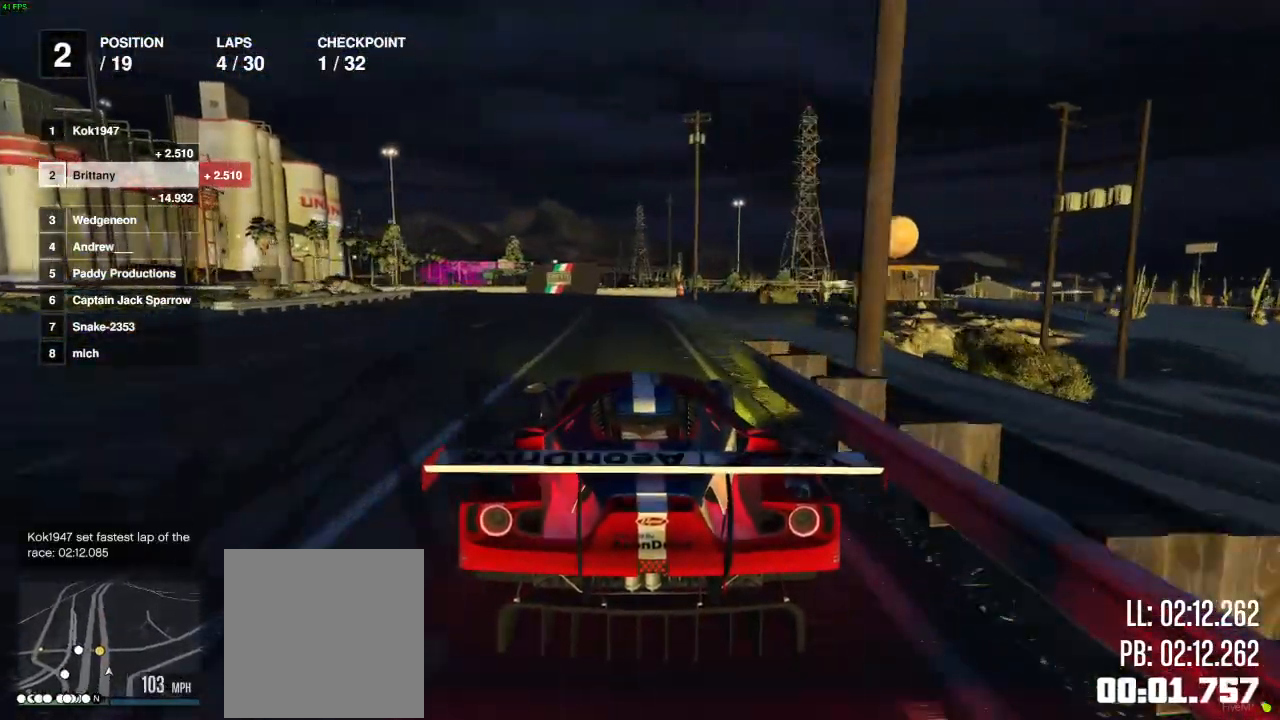
{"buttons": ["L2", "R2"], "left_stick": "center", "right_stick": "center", "events": [[117, "left_stick", "center"], [200, "left_stick", "left"], [433, "L2", "down"], [433, "left_stick", "center"]]}
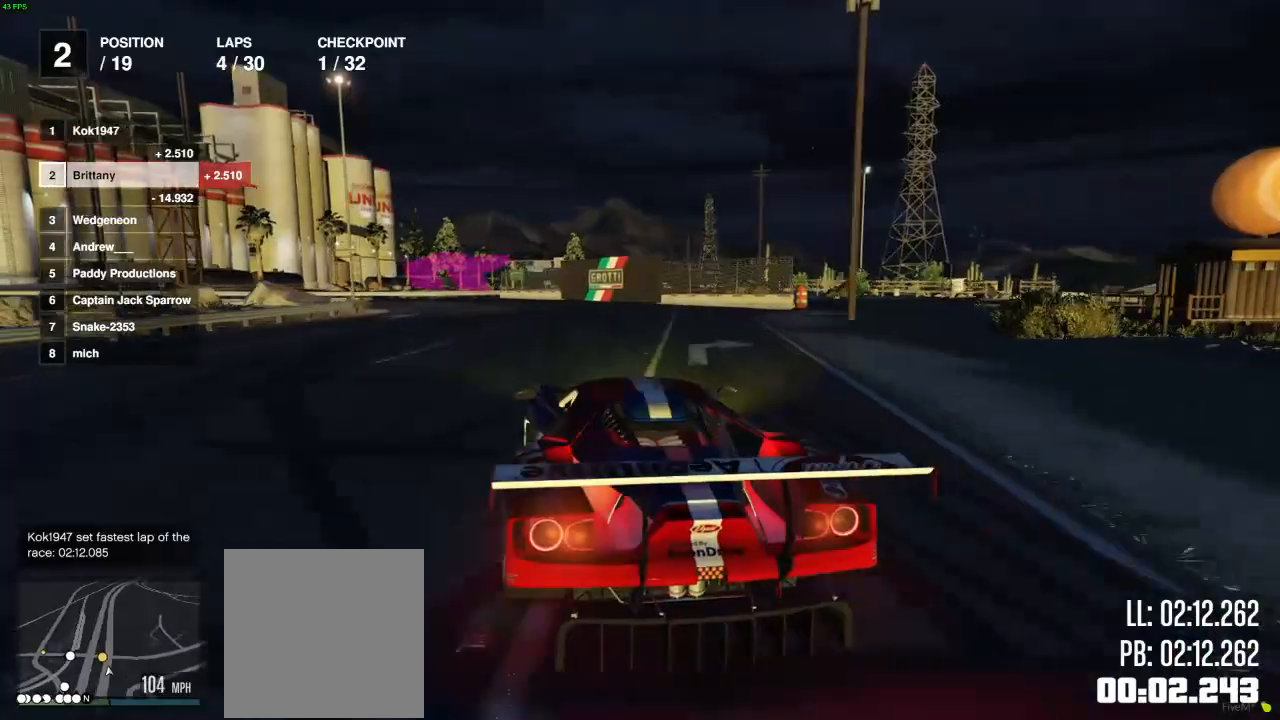
{"buttons": [], "left_stick": "left", "right_stick": "center", "events": [[50, "left_stick", "left"], [100, "R2", "up"], [117, "L2", "up"], [233, "left_stick", "center"], [333, "left_stick", "left"]]}
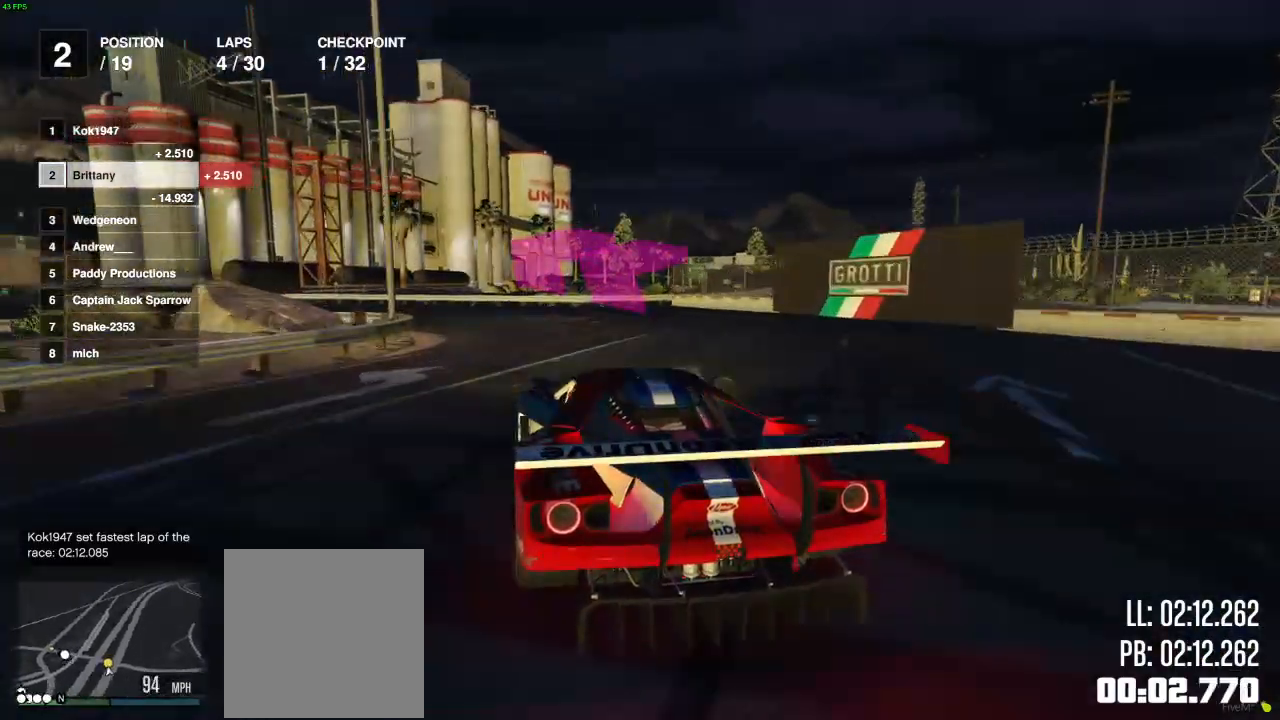
{"buttons": ["R2"], "left_stick": "left", "right_stick": "center", "events": [[250, "R2", "down"]]}
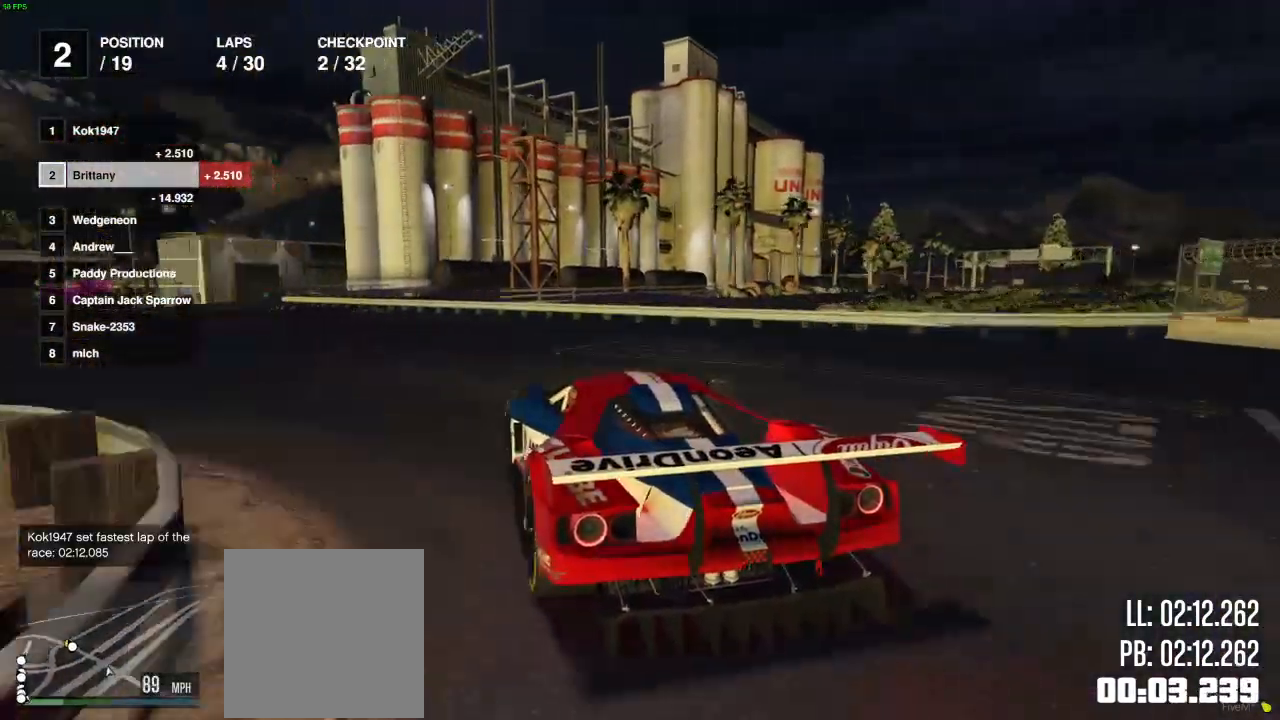
{"buttons": ["R2"], "left_stick": "left", "right_stick": "center", "events": [[200, "left_stick", "center"], [267, "left_stick", "left"]]}
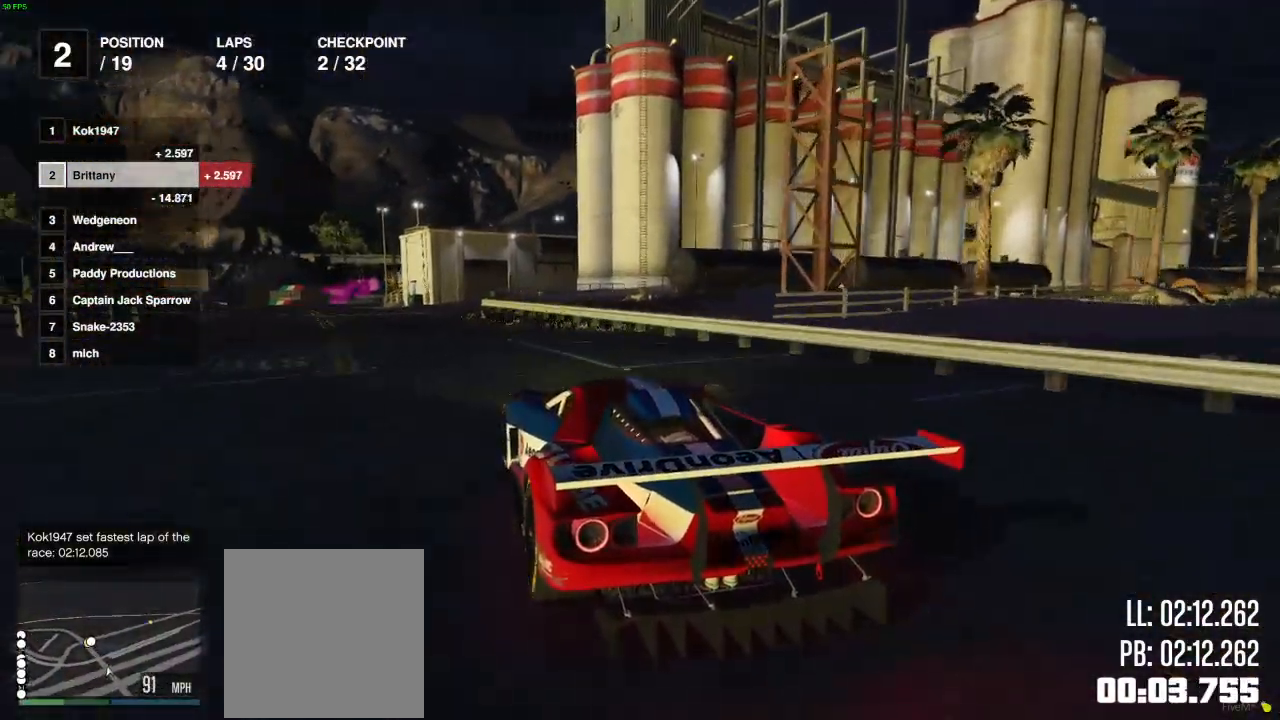
{"buttons": ["R2"], "left_stick": "left", "right_stick": "center", "events": []}
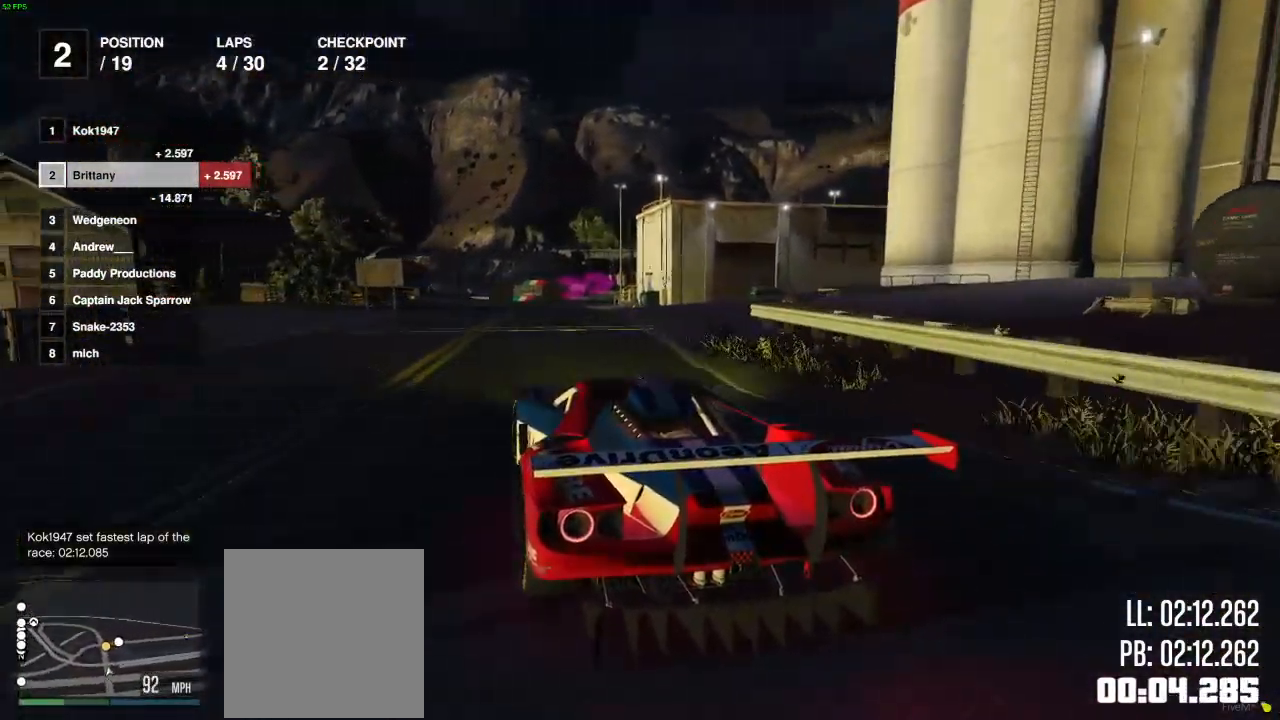
{"buttons": ["R2"], "left_stick": "right", "right_stick": "center", "events": [[17, "left_stick", "center"], [100, "left_stick", "right"], [283, "left_stick", "center"], [367, "left_stick", "right"]]}
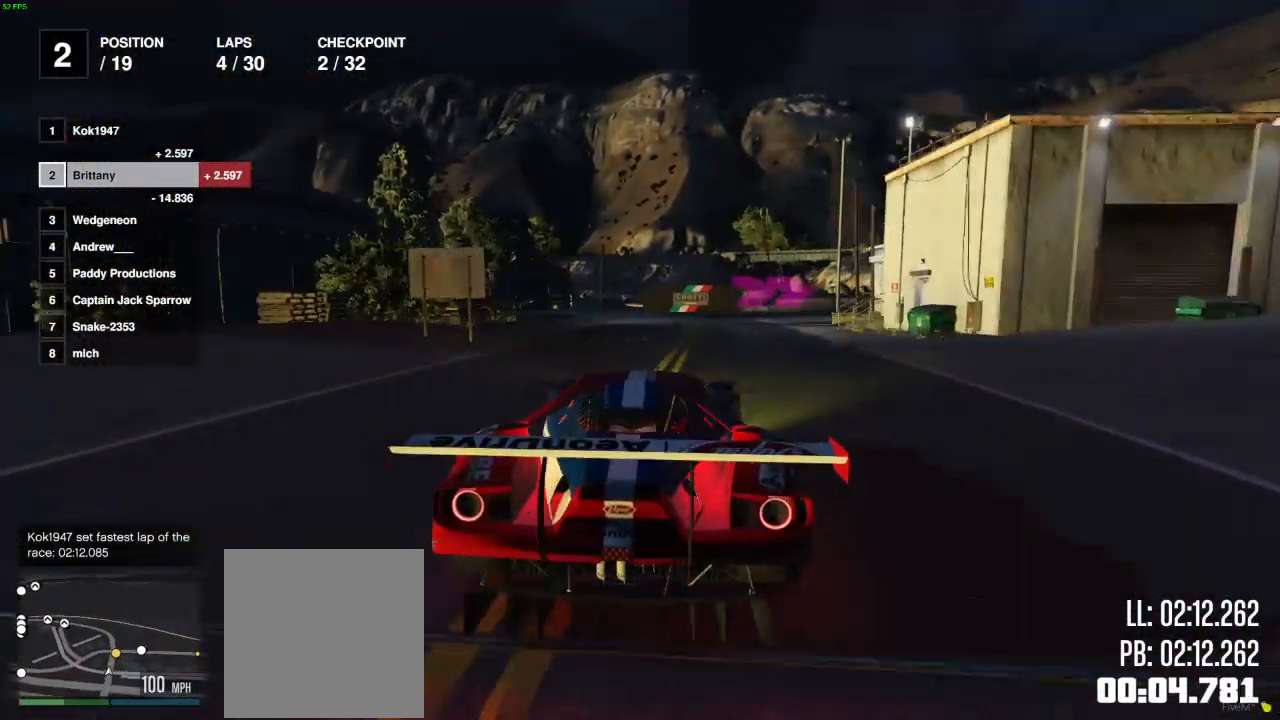
{"buttons": [], "left_stick": "right", "right_stick": "center", "events": [[300, "R2", "up"]]}
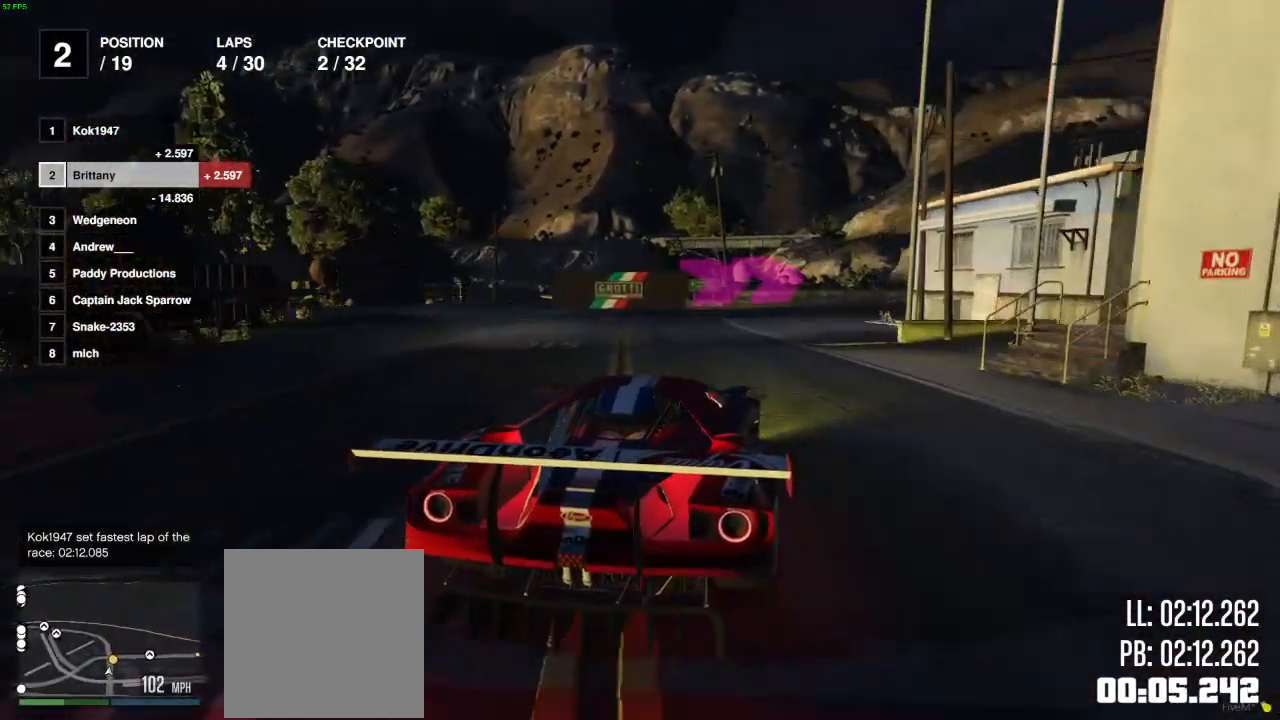
{"buttons": [], "left_stick": "right", "right_stick": "center", "events": []}
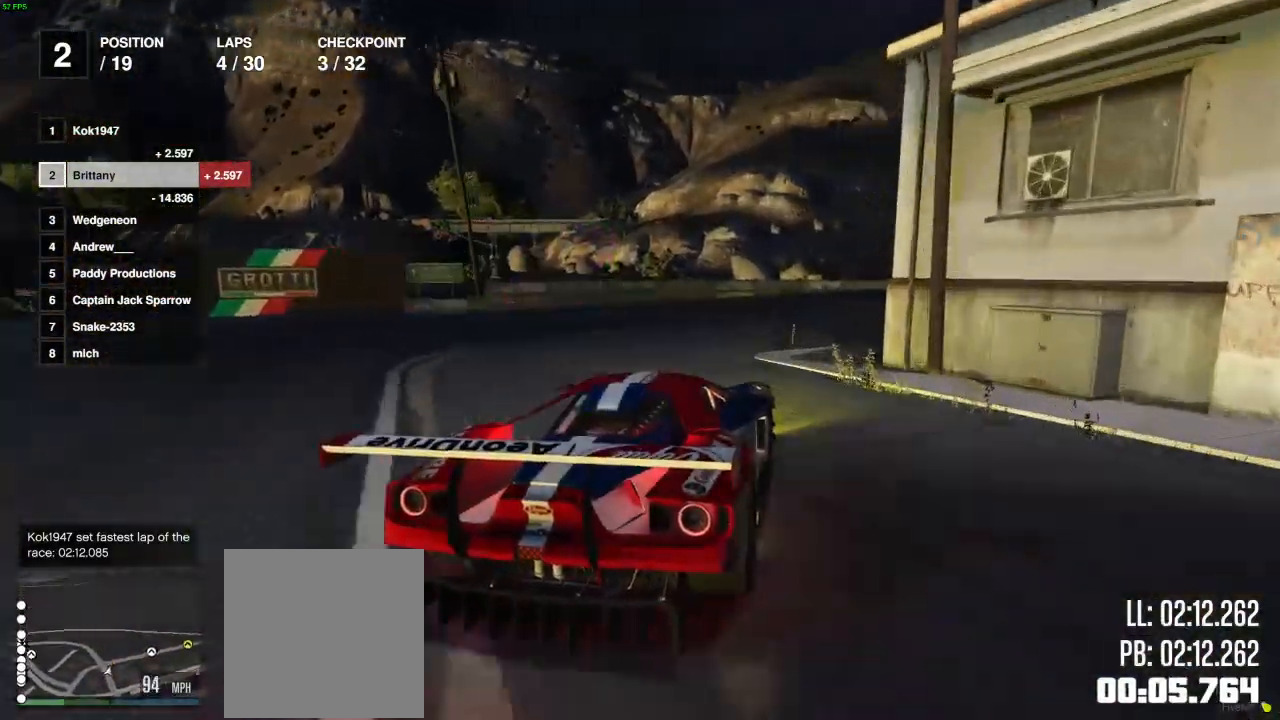
{"buttons": ["R2"], "left_stick": "right", "right_stick": "center", "events": [[300, "R2", "down"]]}
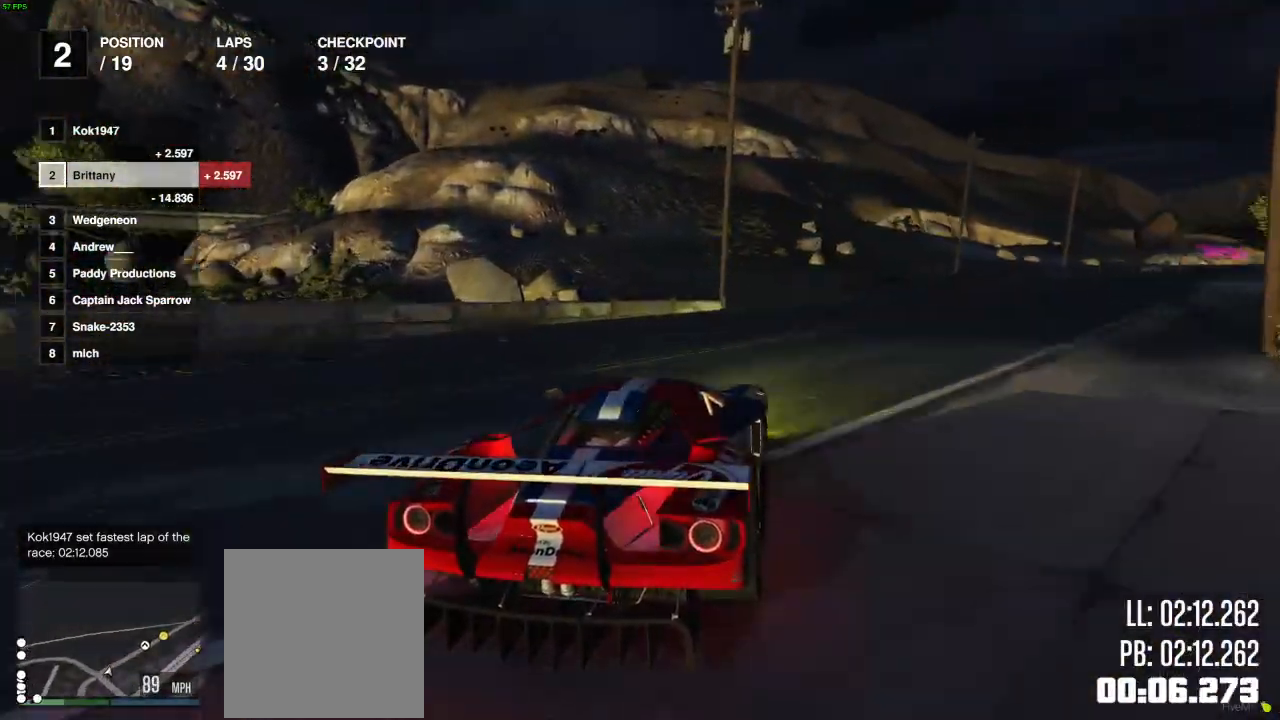
{"buttons": ["R2"], "left_stick": "center", "right_stick": "center", "events": [[167, "left_stick", "center"], [283, "left_stick", "right"], [400, "left_stick", "center"]]}